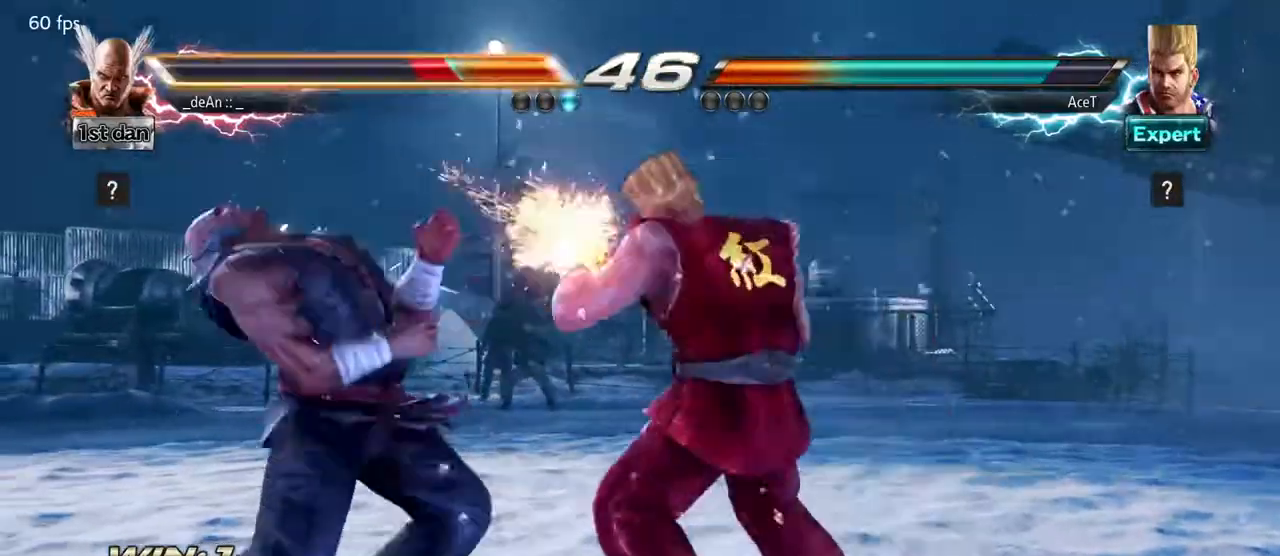
Gameplay with a controller (arcade stick); each line is a JSON object with the inputs held at the frame after it. "events" lists button and stick changes between this image and that frame as [ms after this image, input, new state], when the widget could be followed in between. Not read: L3 R3.
{"buttons": [], "left_stick": "left", "events": [[300, "left_stick", "left"]]}
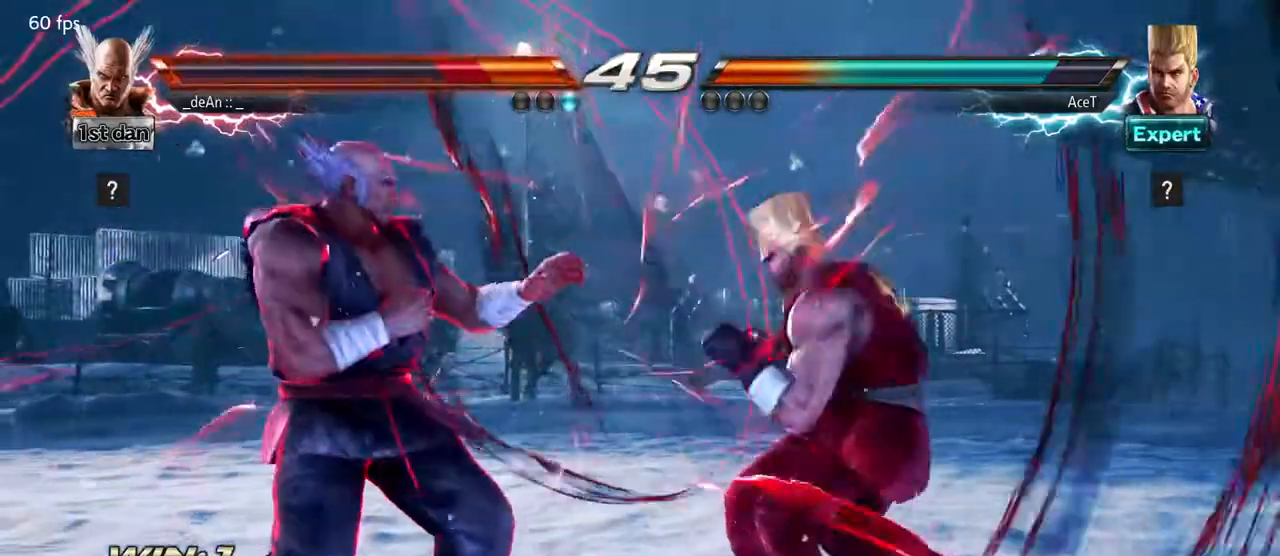
{"buttons": [], "left_stick": "center", "events": [[50, "left_stick", "down-left"], [67, "TRIANGLE", "down"], [150, "TRIANGLE", "up"], [250, "left_stick", "center"]]}
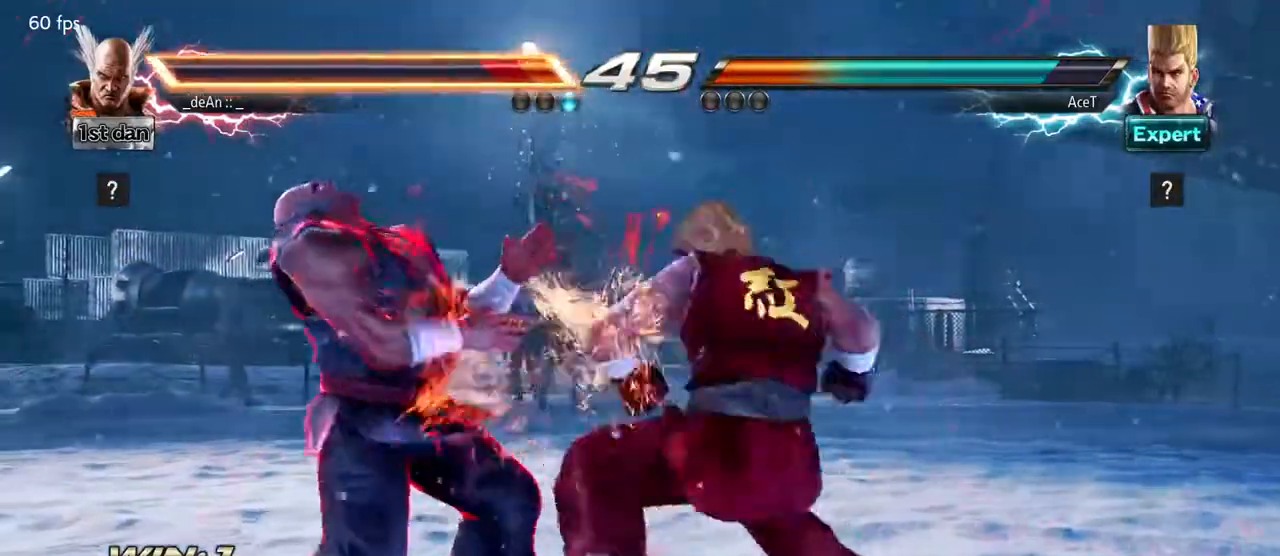
{"buttons": [], "left_stick": "left", "events": [[67, "left_stick", "left"]]}
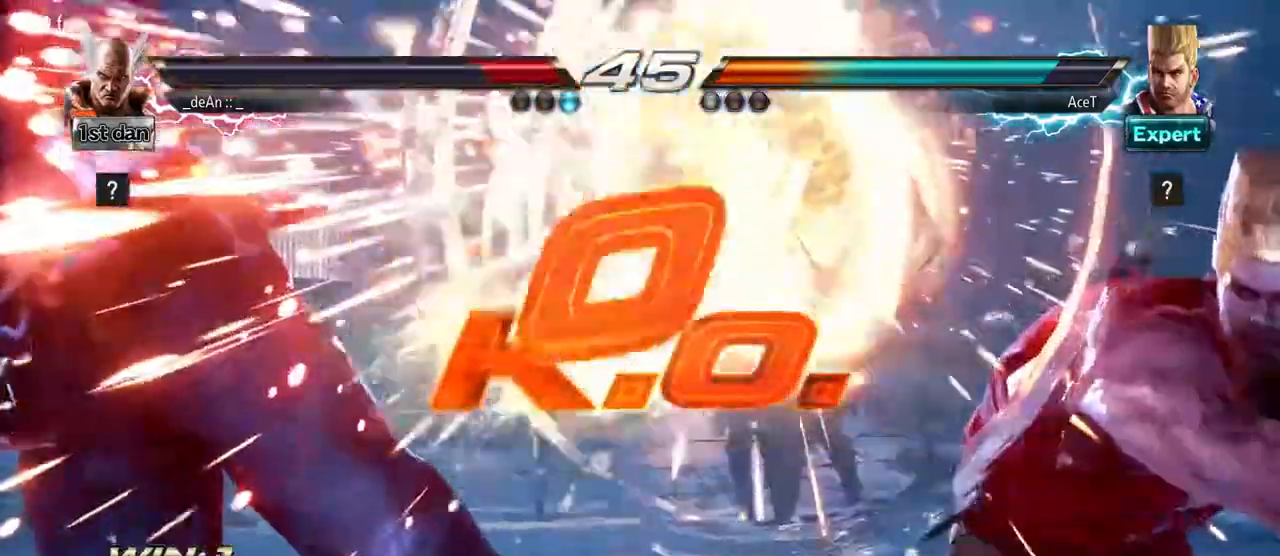
{"buttons": [], "left_stick": "center", "events": [[17, "left_stick", "center"]]}
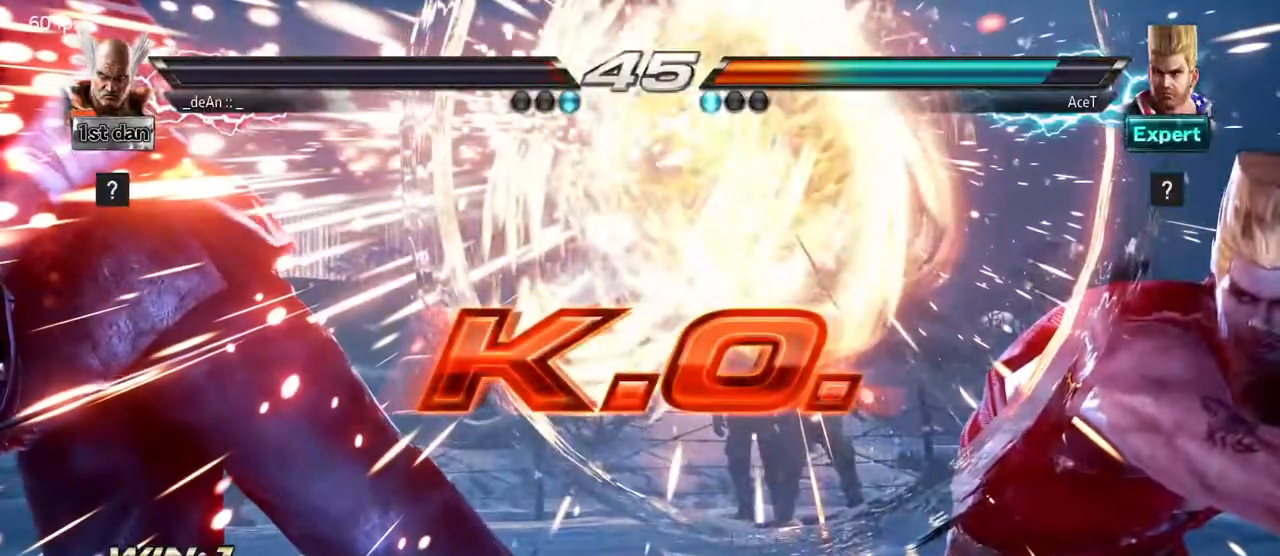
{"buttons": [], "left_stick": "center", "events": []}
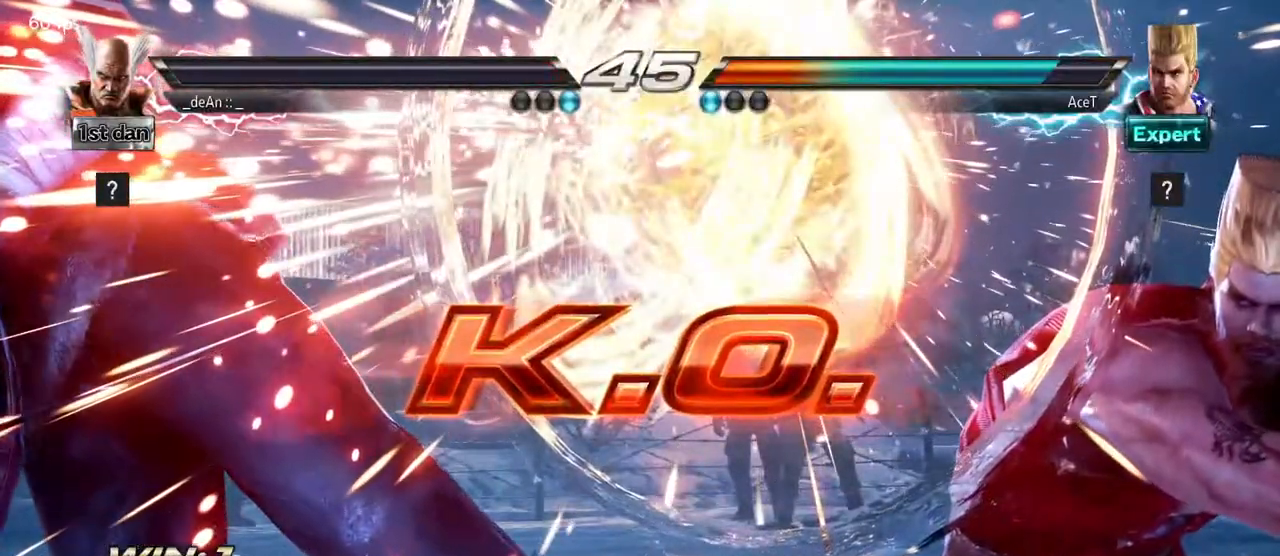
{"buttons": [], "left_stick": "center", "events": []}
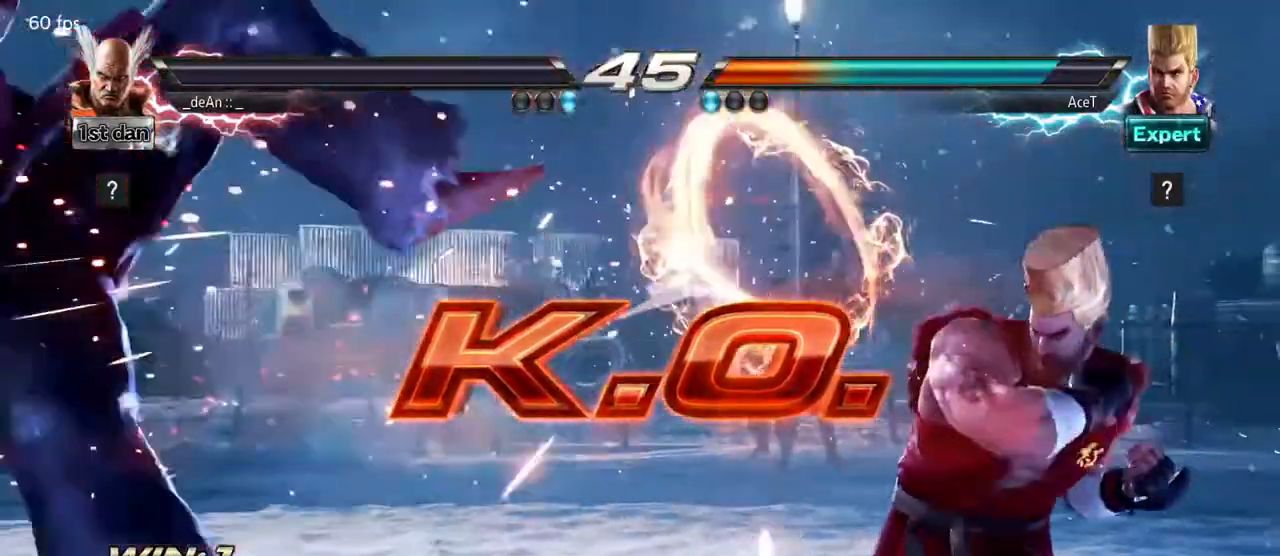
{"buttons": [], "left_stick": "center", "events": []}
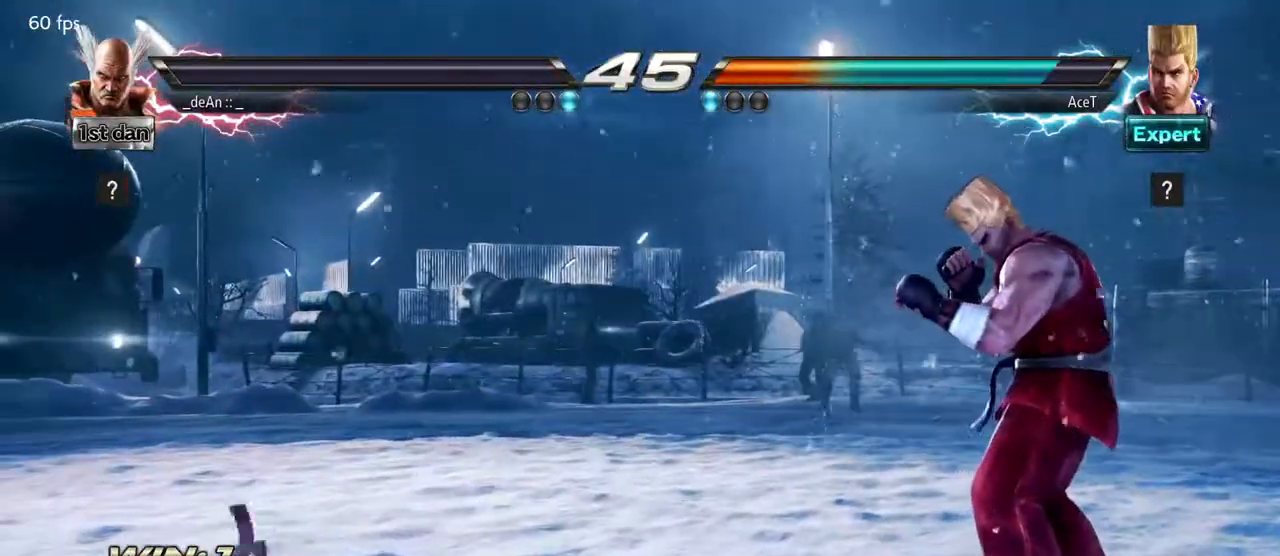
{"buttons": [], "left_stick": "center", "events": []}
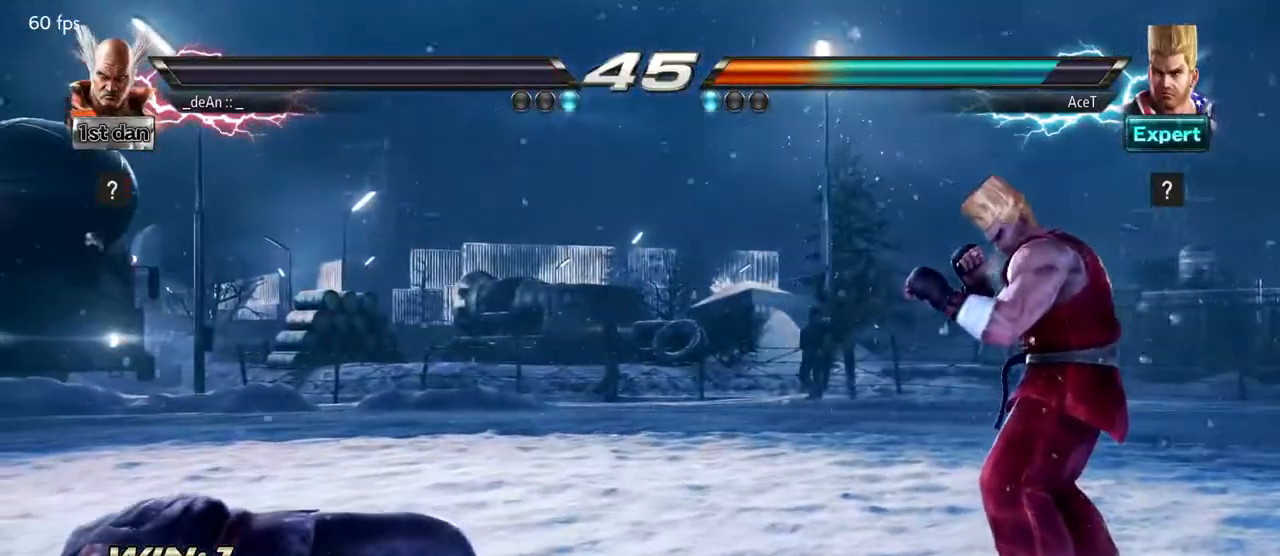
{"buttons": [], "left_stick": "center", "events": []}
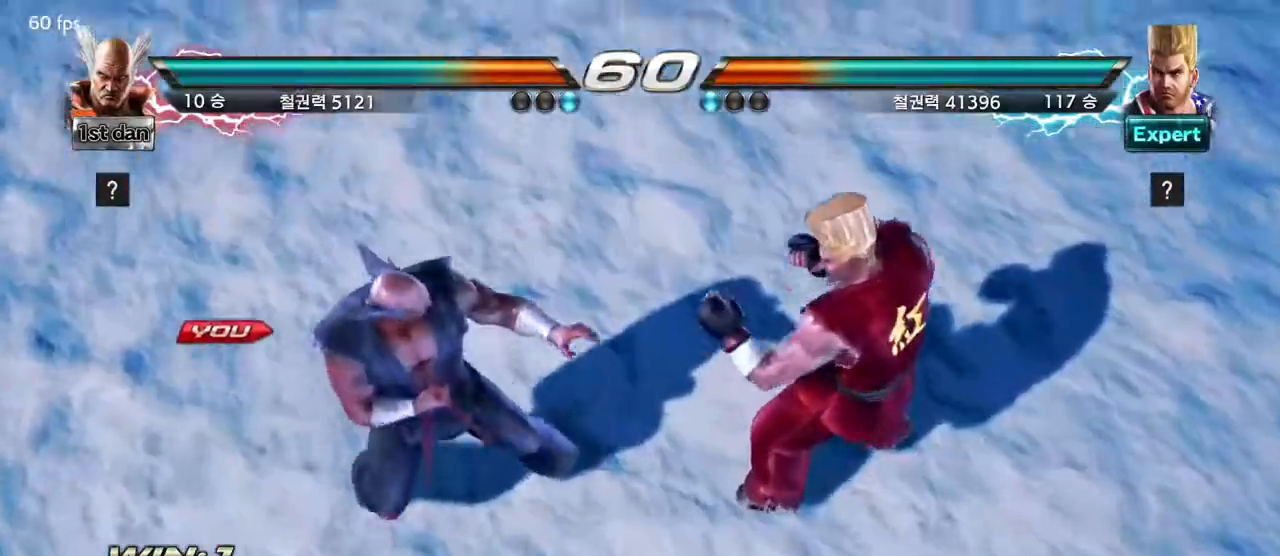
{"buttons": [], "left_stick": "center", "events": []}
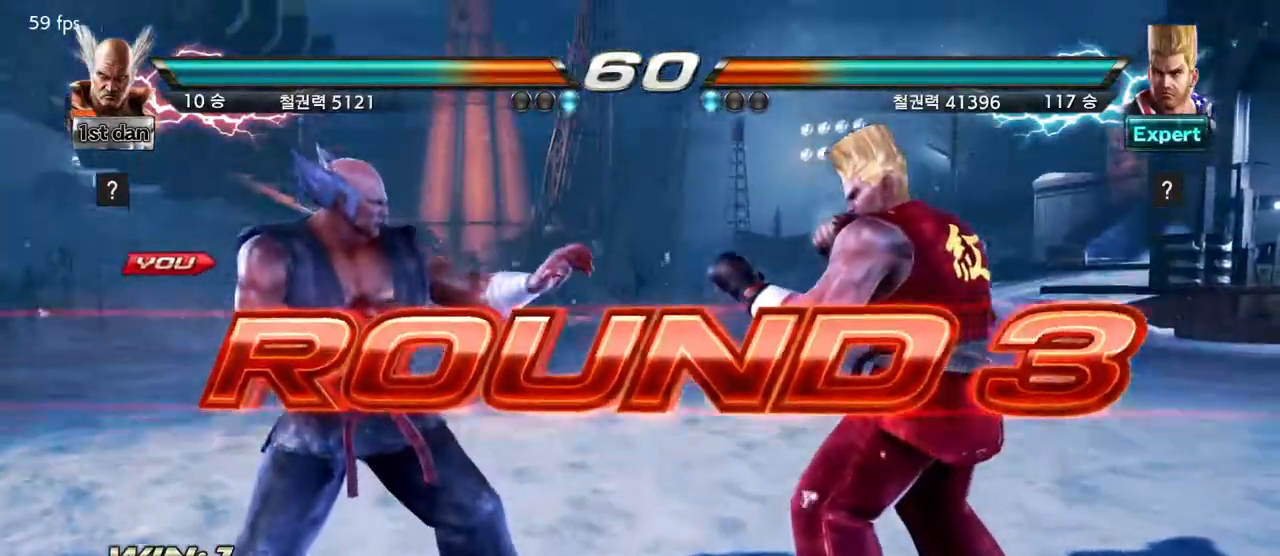
{"buttons": [], "left_stick": "center", "events": []}
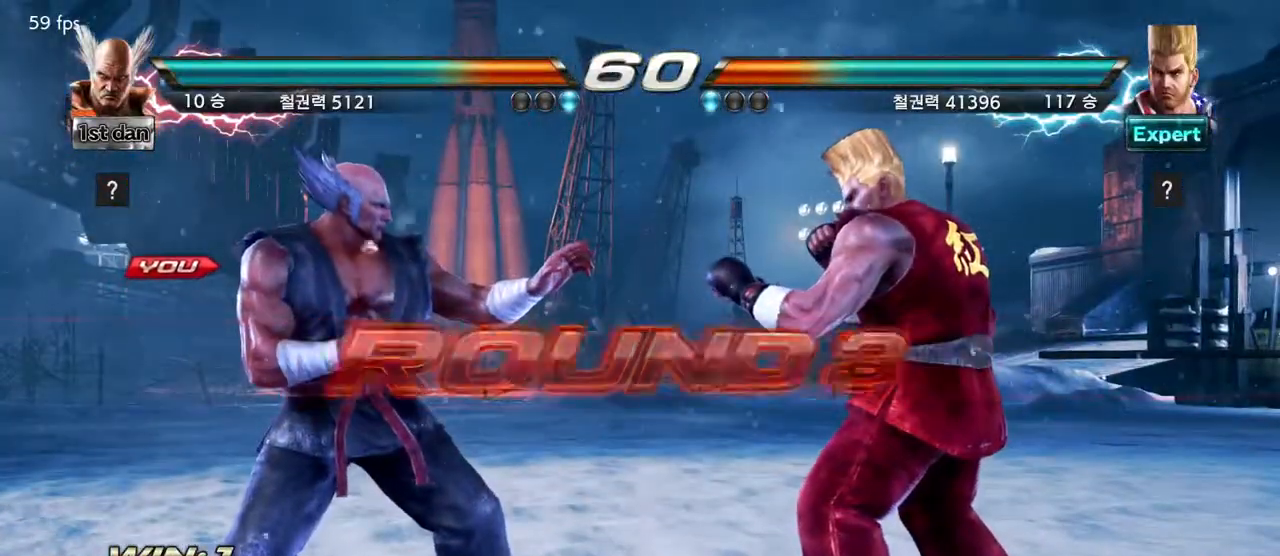
{"buttons": [], "left_stick": "center", "events": []}
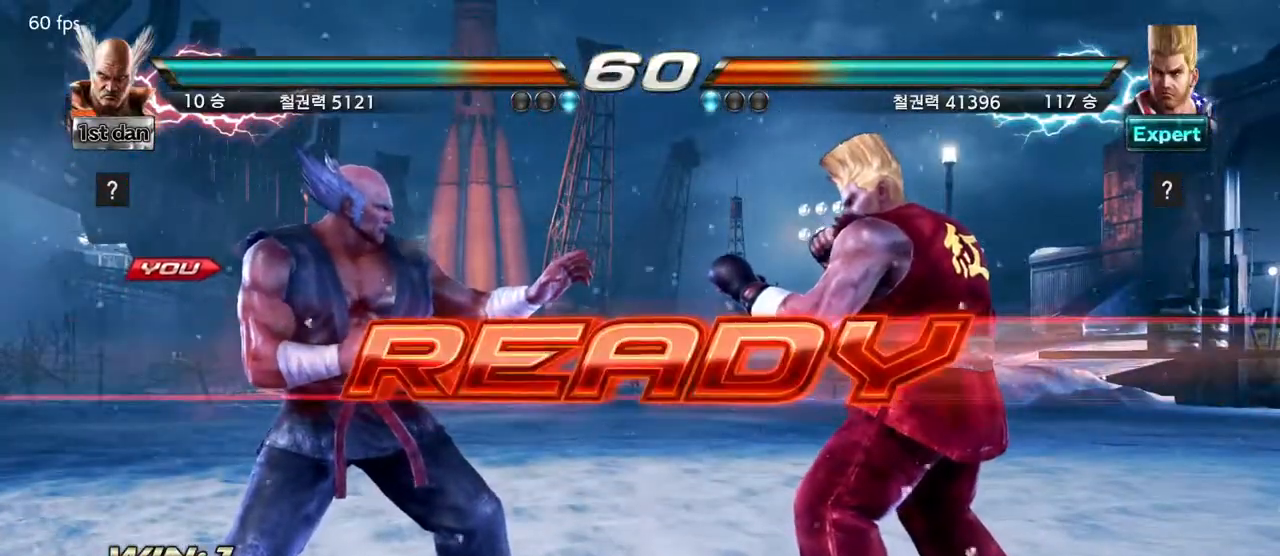
{"buttons": [], "left_stick": "center", "events": []}
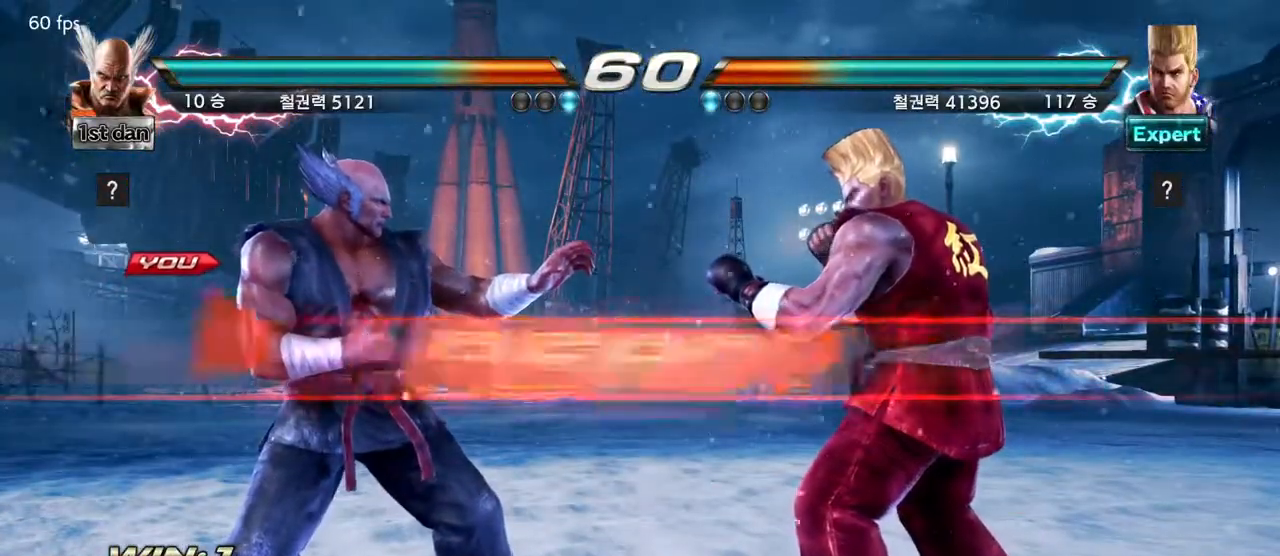
{"buttons": [], "left_stick": "center", "events": []}
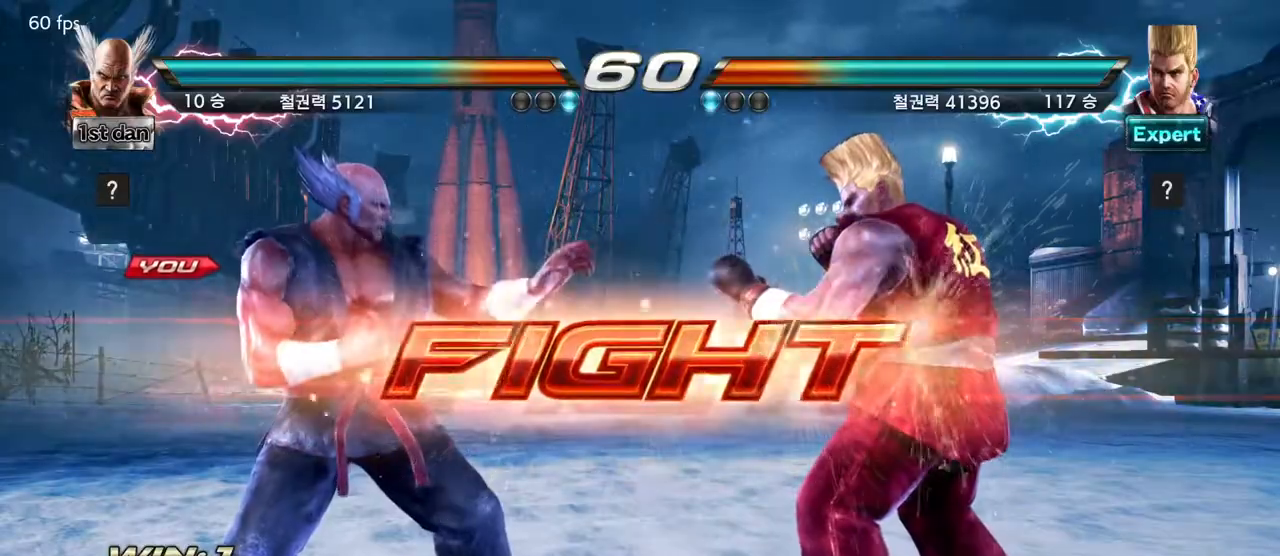
{"buttons": [], "left_stick": "center", "events": [[133, "SQUARE", "down"], [233, "TRIANGLE", "down"], [317, "SQUARE", "up"], [383, "TRIANGLE", "up"]]}
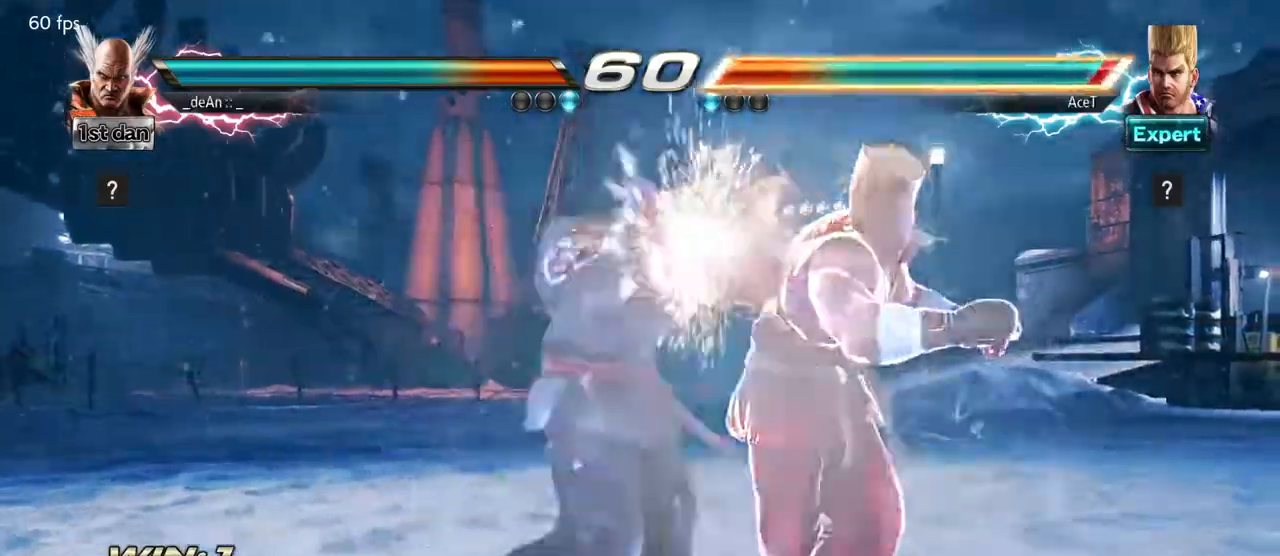
{"buttons": [], "left_stick": "left", "events": [[267, "left_stick", "left"]]}
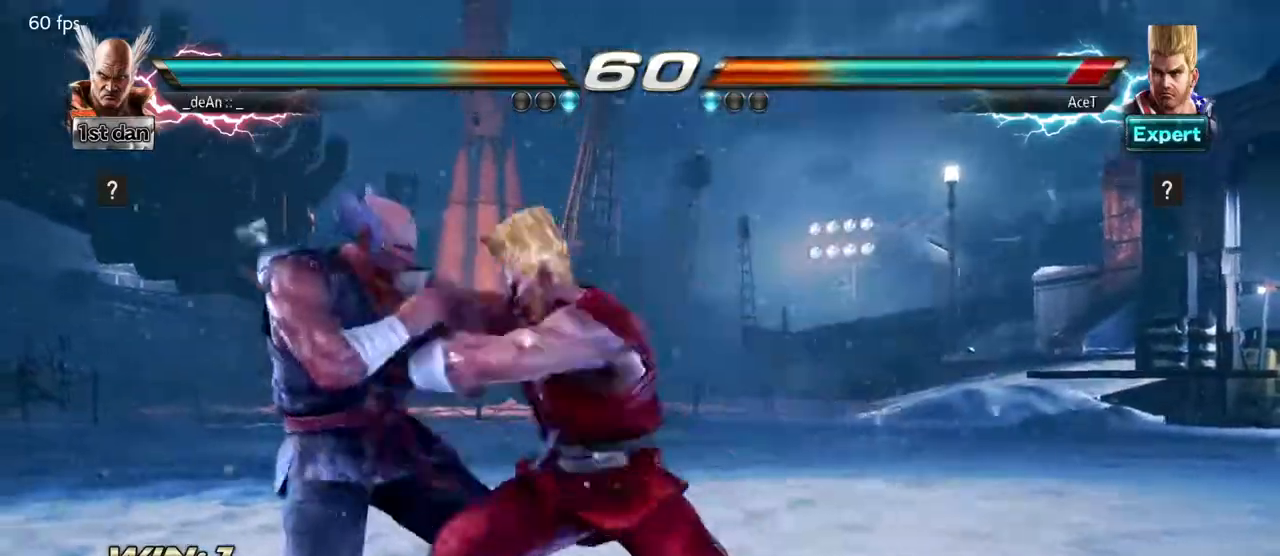
{"buttons": ["TRIANGLE"], "left_stick": "down-left", "events": [[267, "left_stick", "center"], [400, "left_stick", "down-left"], [417, "TRIANGLE", "down"]]}
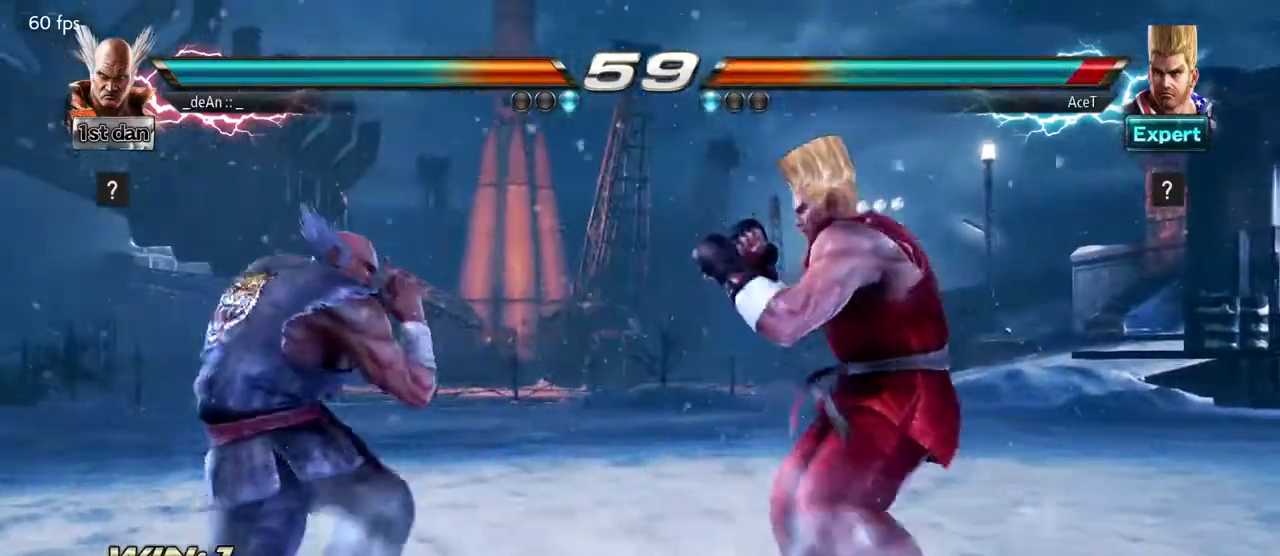
{"buttons": [], "left_stick": "left", "events": [[17, "TRIANGLE", "up"], [133, "left_stick", "center"], [467, "left_stick", "left"]]}
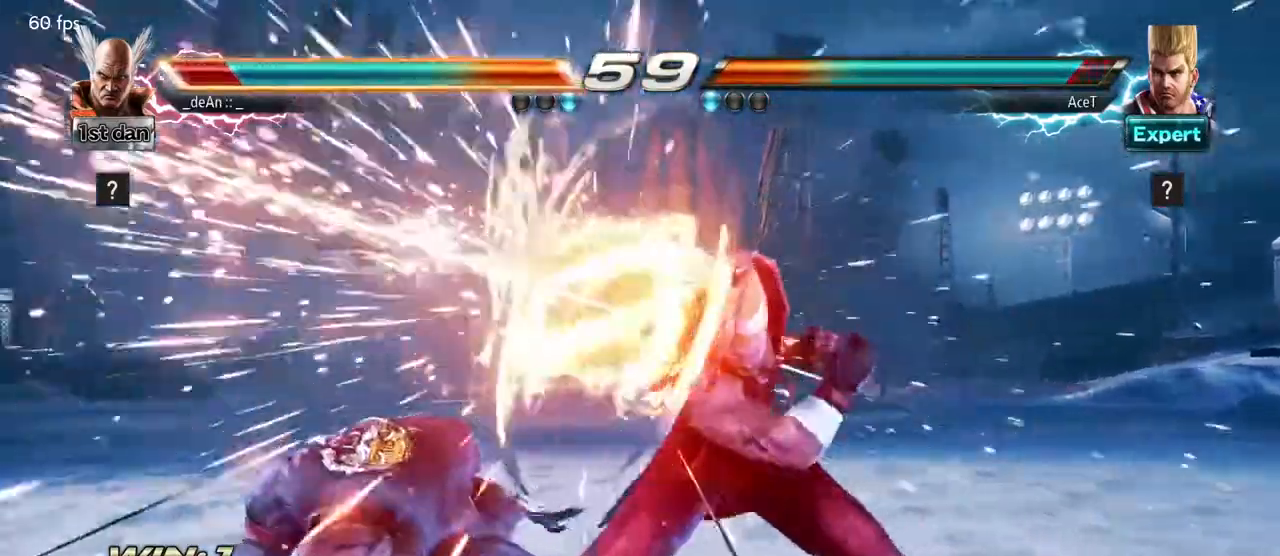
{"buttons": [], "left_stick": "left", "events": []}
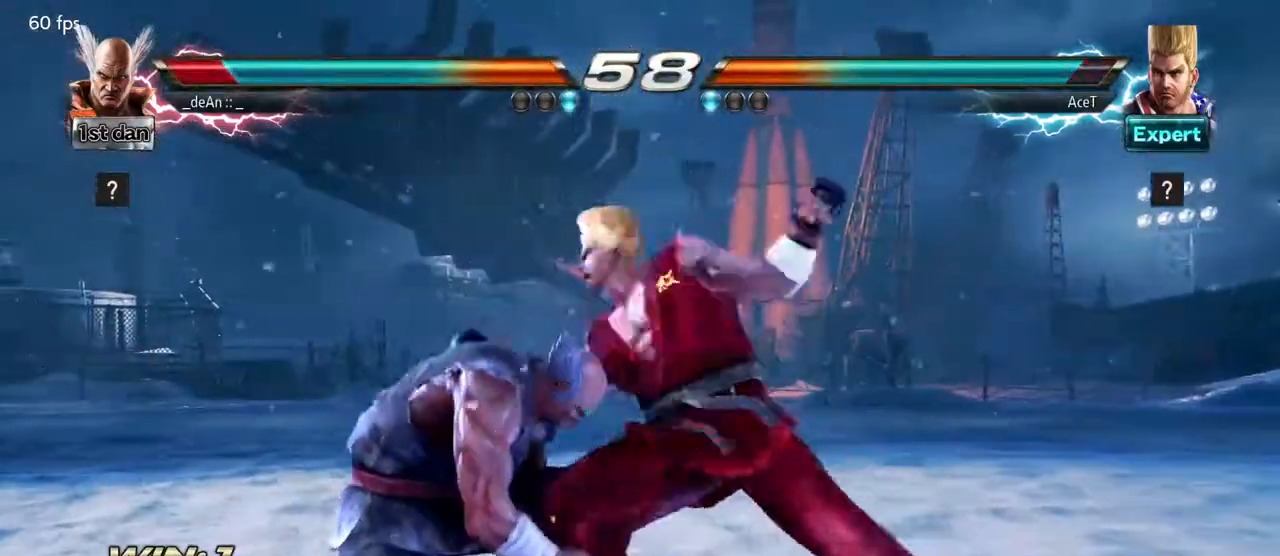
{"buttons": [], "left_stick": "left", "events": []}
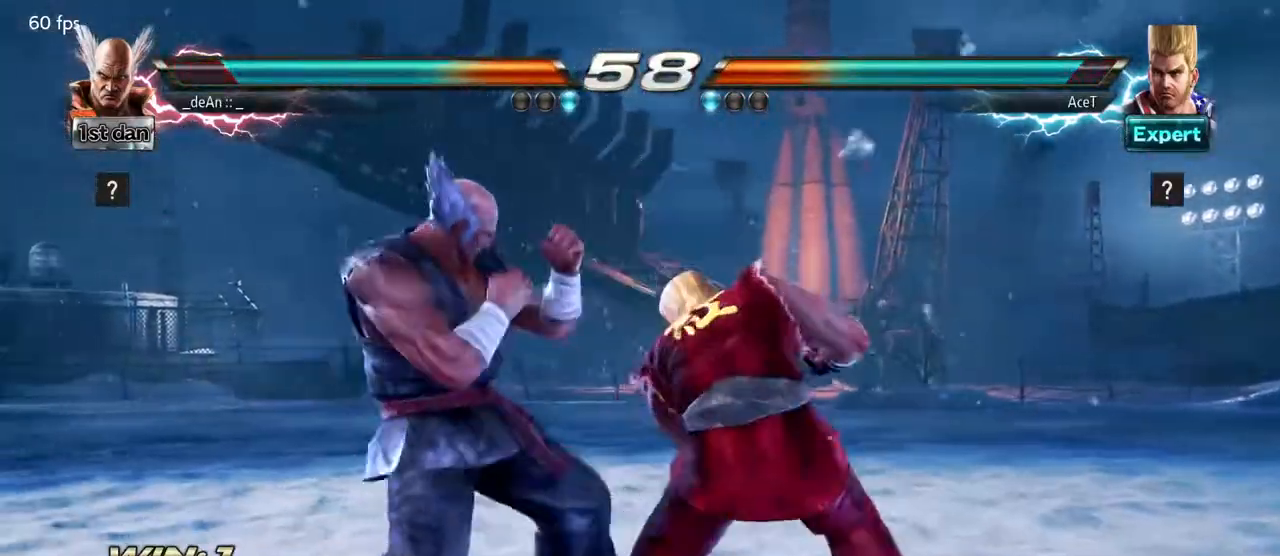
{"buttons": [], "left_stick": "left", "events": []}
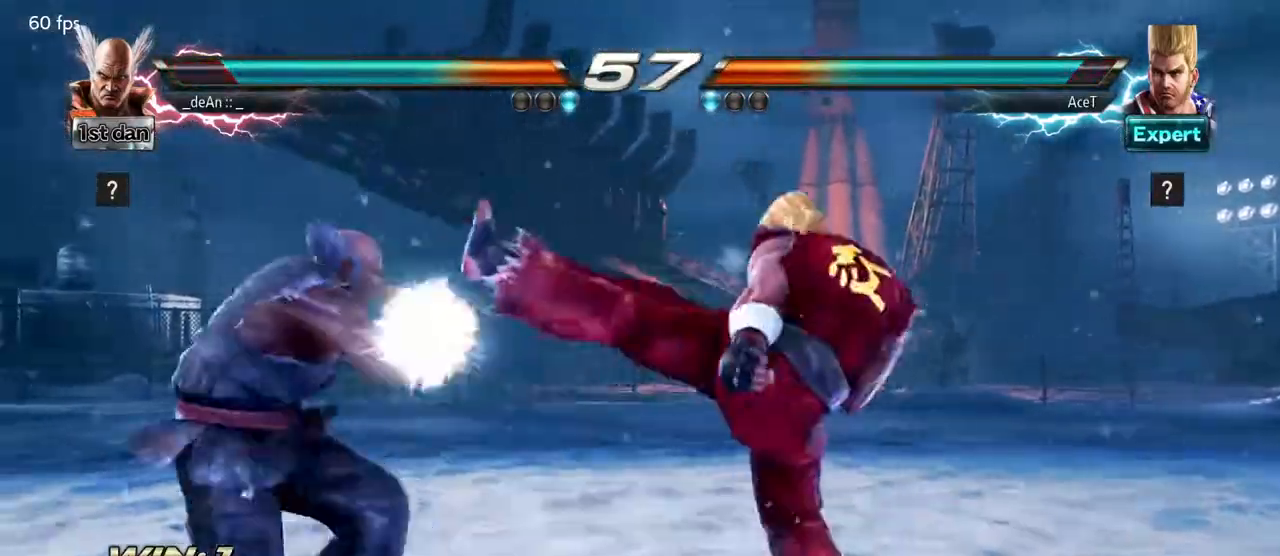
{"buttons": [], "left_stick": "down-left", "events": [[500, "left_stick", "down-left"]]}
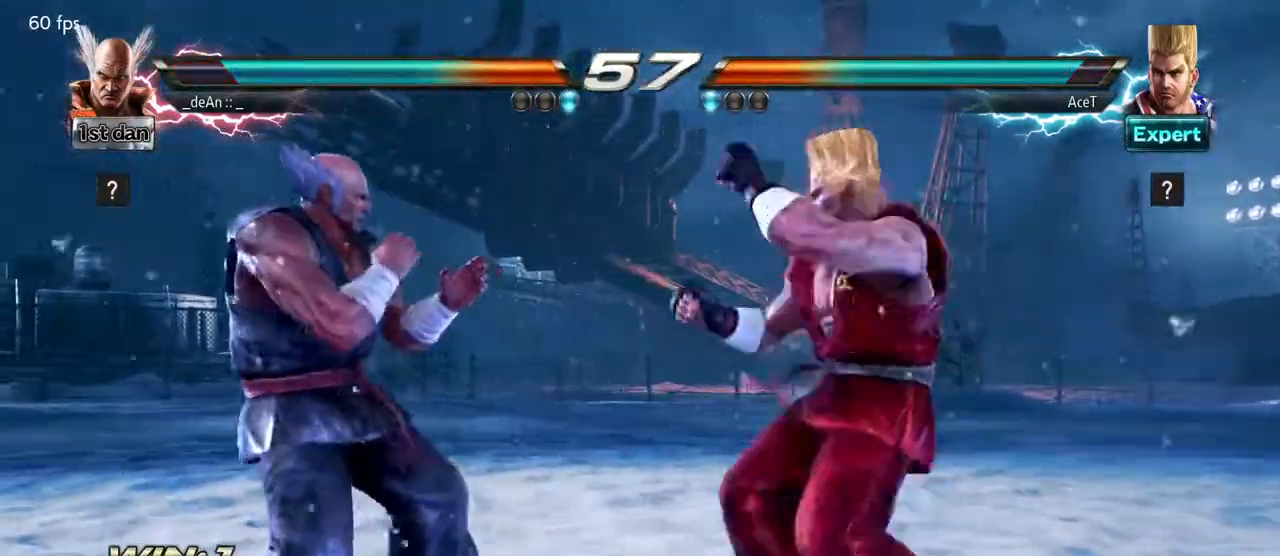
{"buttons": [], "left_stick": "left", "events": [[17, "TRIANGLE", "down"], [117, "TRIANGLE", "up"], [200, "left_stick", "center"], [483, "left_stick", "left"]]}
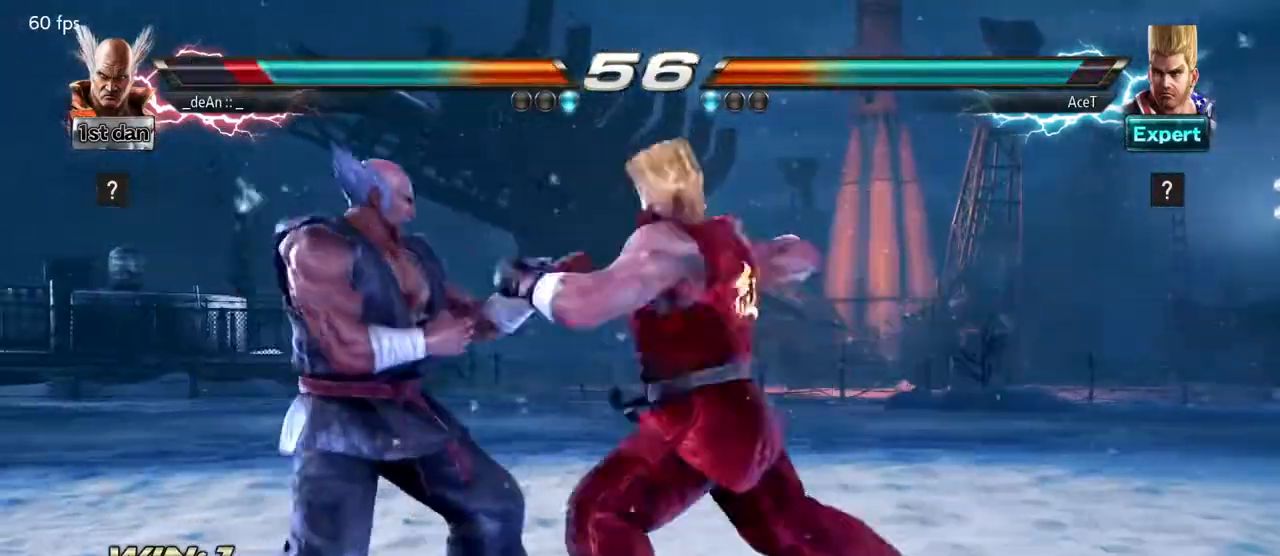
{"buttons": ["TRIANGLE"], "left_stick": "down-left", "events": [[483, "TRIANGLE", "down"], [483, "left_stick", "down-left"]]}
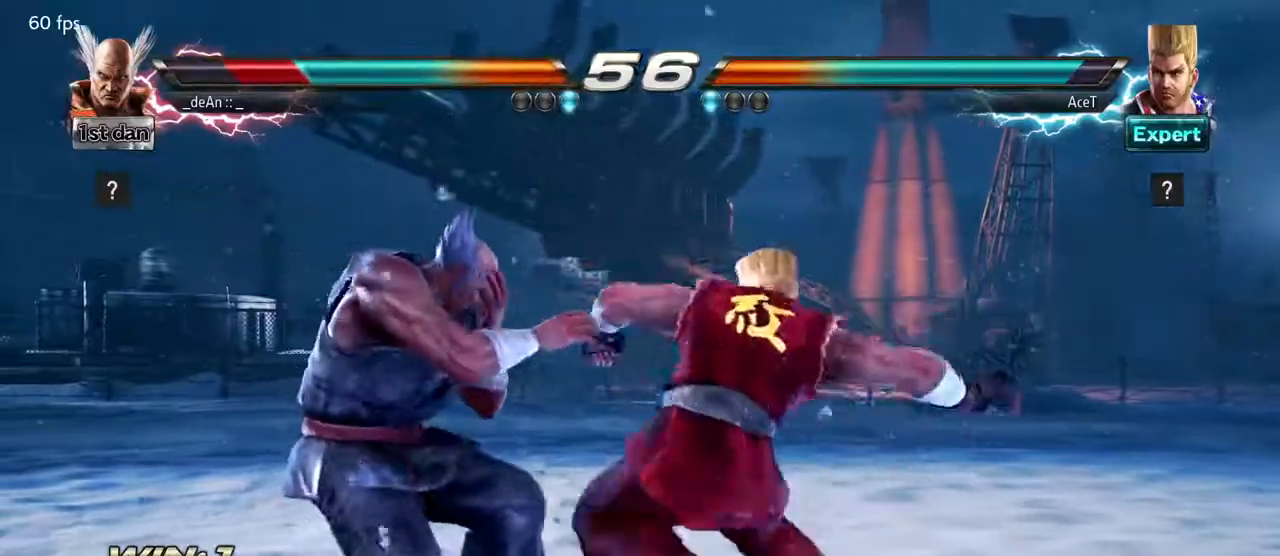
{"buttons": [], "left_stick": "left", "events": [[117, "TRIANGLE", "up"], [233, "left_stick", "center"], [400, "left_stick", "left"]]}
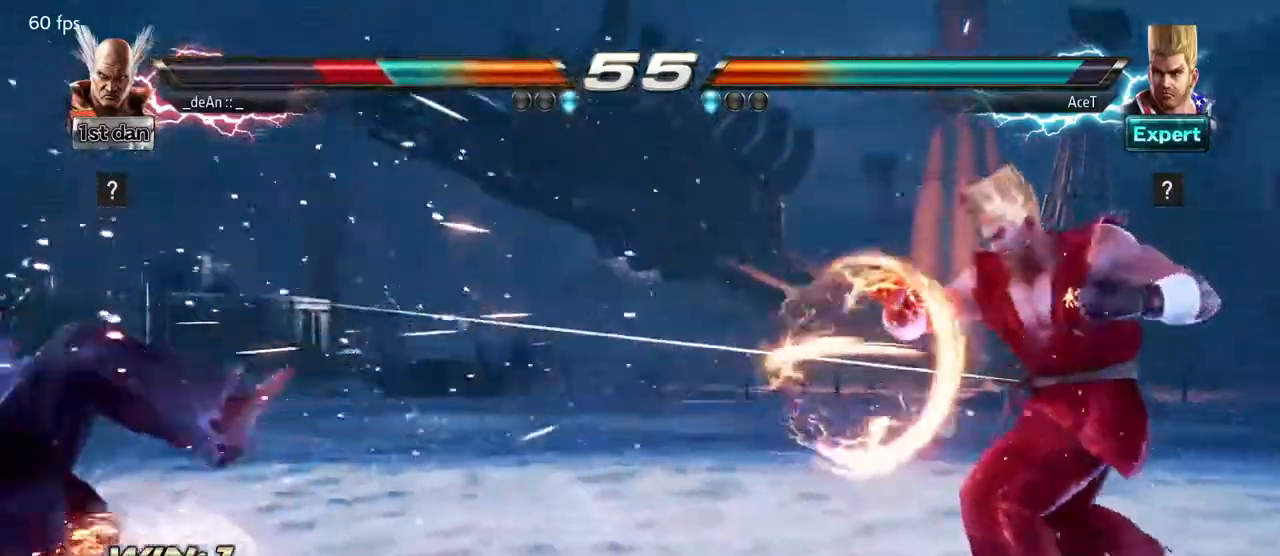
{"buttons": [], "left_stick": "center", "events": [[333, "left_stick", "center"], [383, "left_stick", "right"], [450, "left_stick", "center"]]}
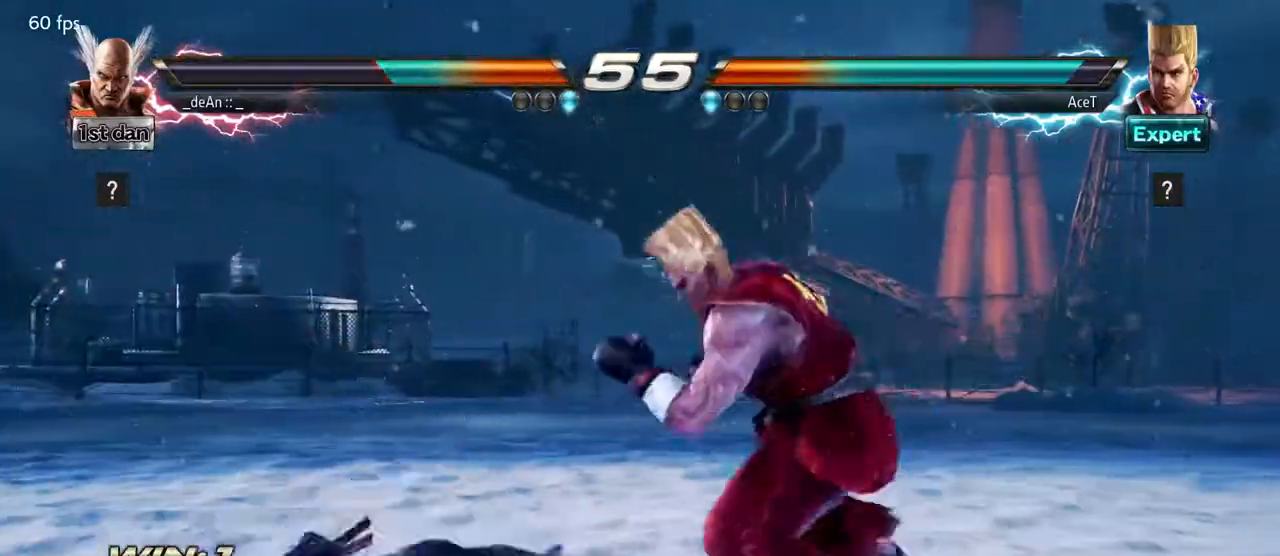
{"buttons": [], "left_stick": "center", "events": []}
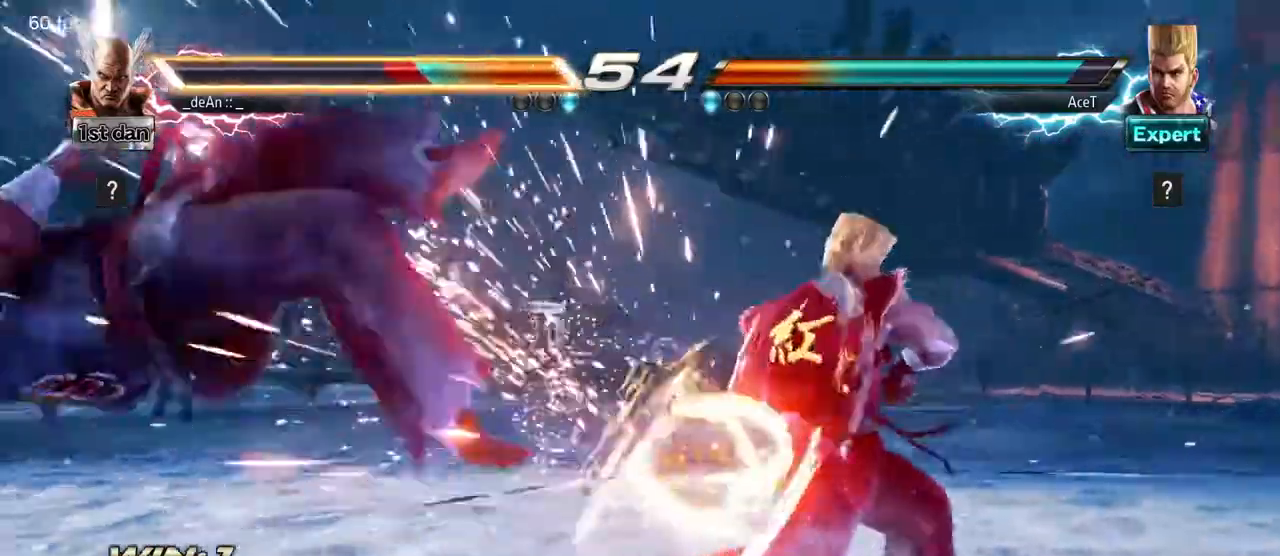
{"buttons": ["SQUARE"], "left_stick": "left", "events": [[100, "left_stick", "left"], [250, "SQUARE", "down"], [333, "SQUARE", "up"], [483, "SQUARE", "down"]]}
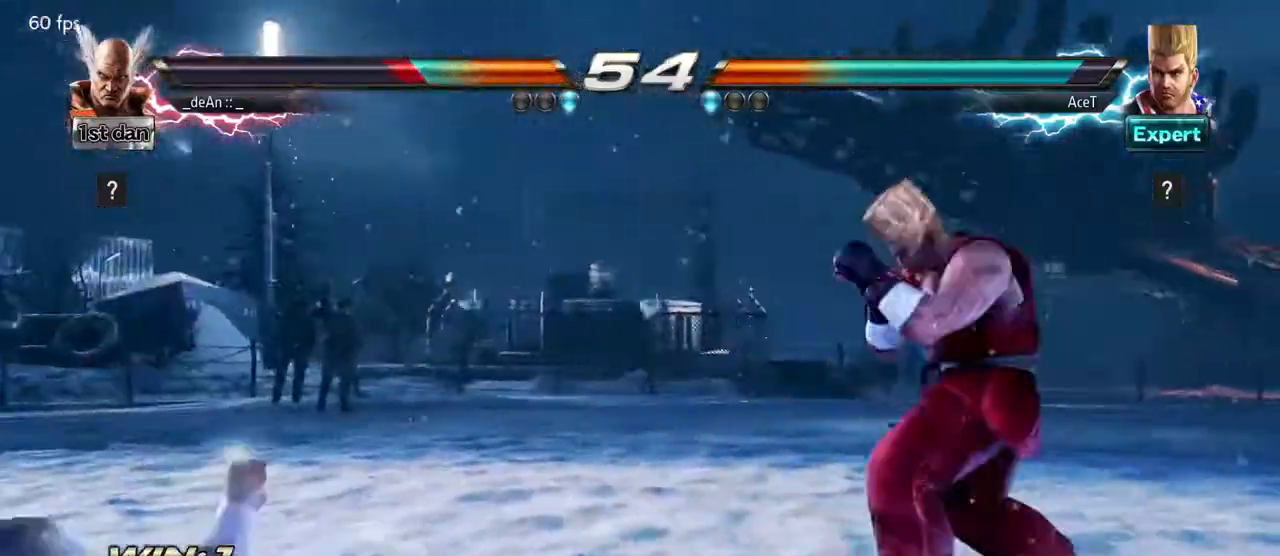
{"buttons": [], "left_stick": "left", "events": [[67, "SQUARE", "up"], [117, "SQUARE", "down"], [283, "SQUARE", "up"]]}
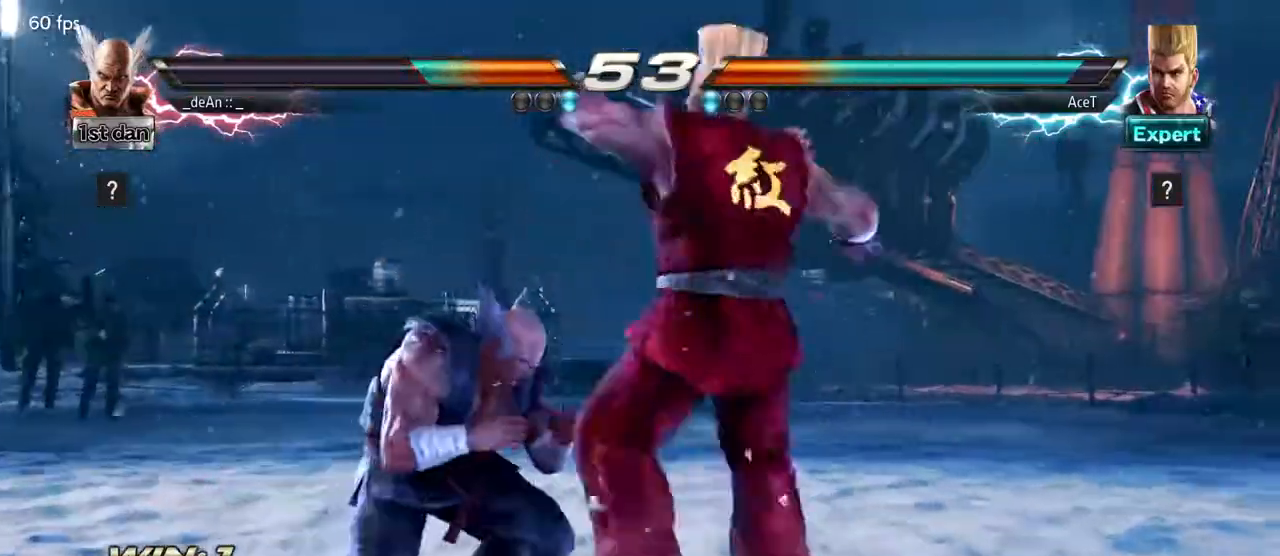
{"buttons": [], "left_stick": "center", "events": [[383, "left_stick", "center"]]}